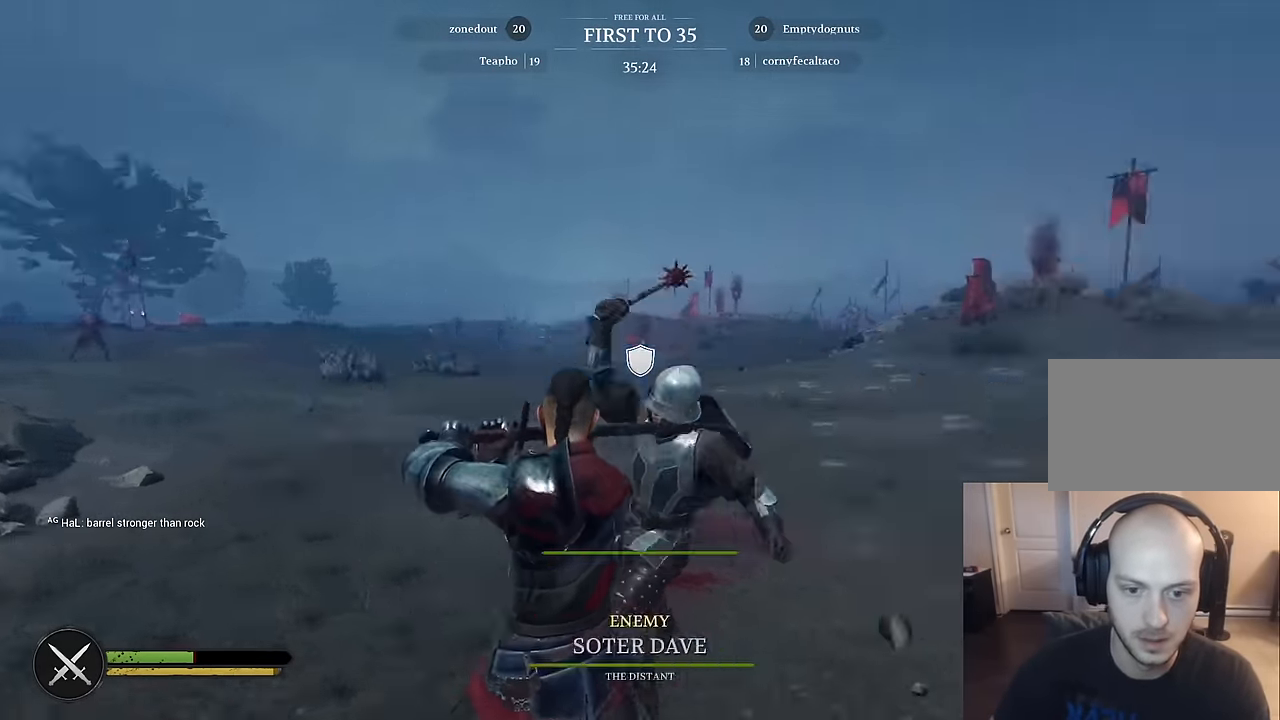
Gameplay with keyboard and mouse; each line is a JSON object with the keys and mouse buttons held at the frame after it. "events" lists presses ("down") and releases ("up") of "1", "2", "3", "4", "5", "a", "alt", "c", "caps_lock", "ctrl", "d", "e", "f", "g", "q", "r", "s", "shift", "space", "t", "tab", "v", "w", "x", "z", "mouse_left", "mouse_wheel" and "mouse_right" between this image and that frame as [ms after this image, input, new state], when the widget could be followed in between. "mouse_left", "mouse_wheel", "mouse_right" = the "left", "wheel", "right" buttons of the "mouse" list. No other keys are recorded. "wheel" means that the mouse wheel is clicked or scrolled. "mouse_move" is the direction in which the mouse moves at that frame (one of eight, or "still"), when it could be read.
{"keys": ["a", "w"], "mouse": ["left", "right"], "mouse_move": "down-left", "events": [[83, "mouse_left", "down"], [450, "w", "down"]]}
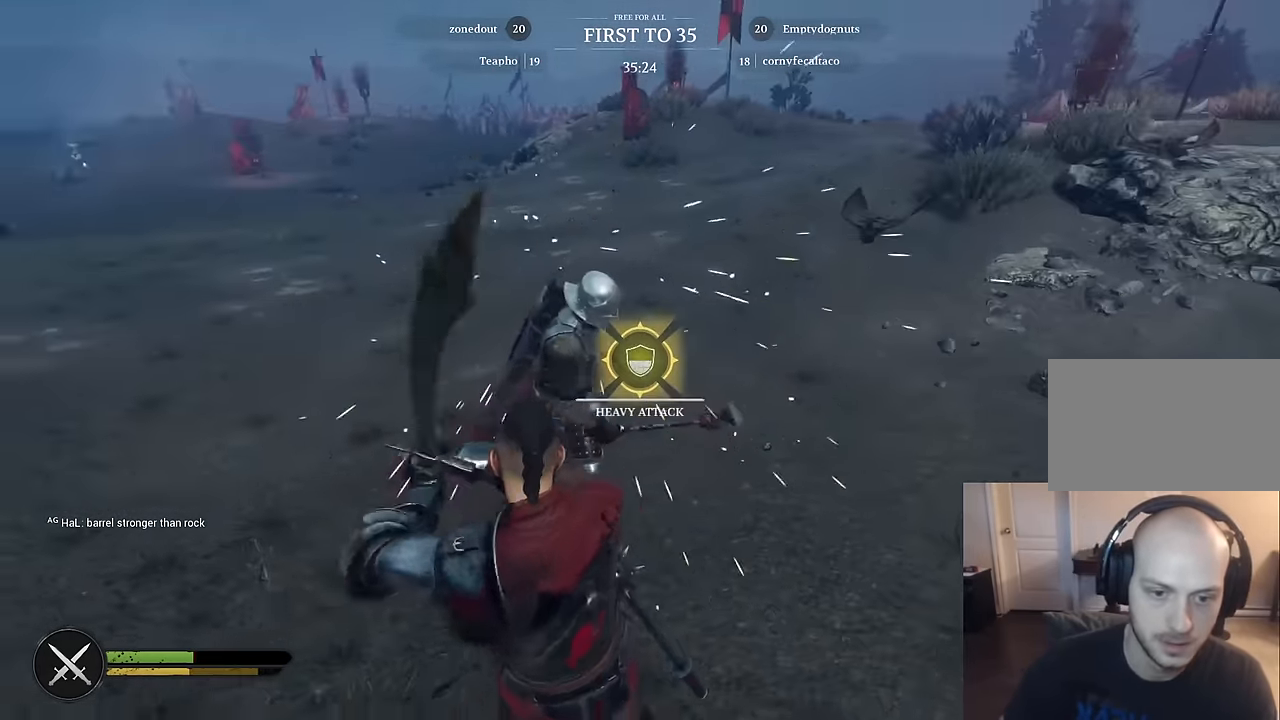
{"keys": ["a", "w"], "mouse": ["left", "right"], "mouse_move": "up", "events": [[50, "a", "up"], [333, "a", "down"]]}
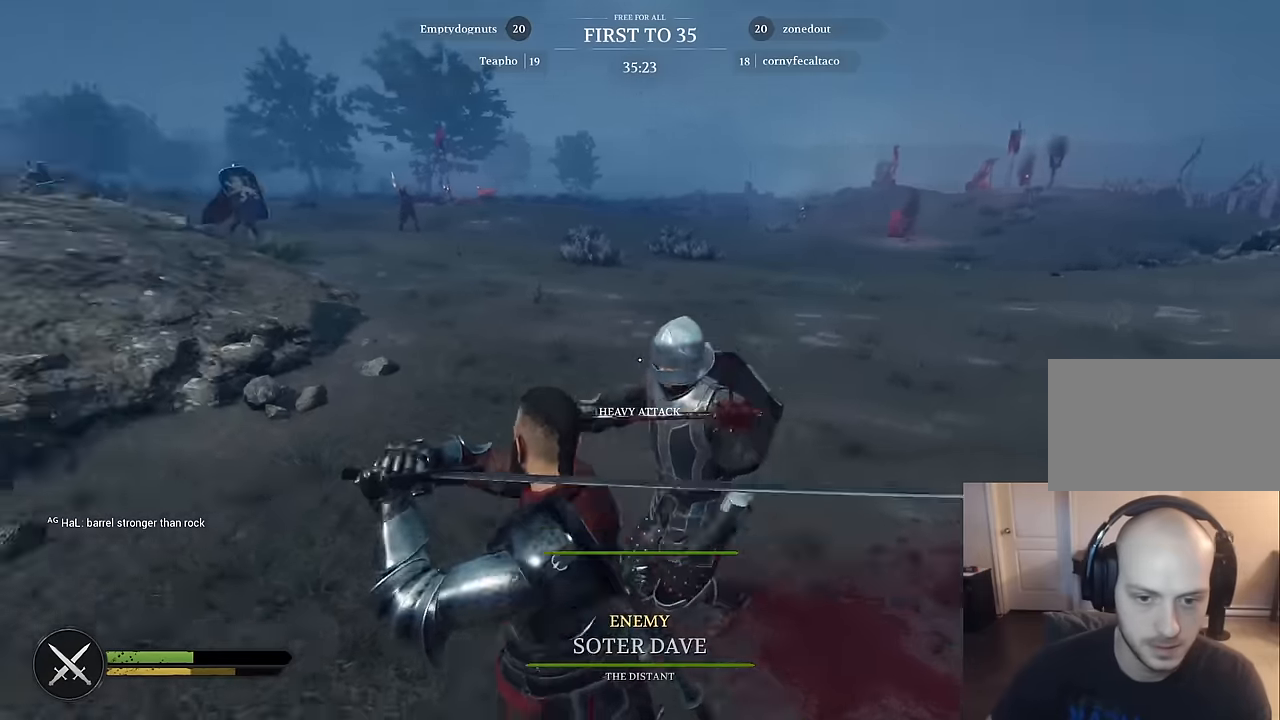
{"keys": ["a", "s"], "mouse": [], "mouse_move": "right", "events": [[350, "w", "up"], [400, "mouse_left", "up"], [400, "mouse_right", "up"], [434, "s", "down"]]}
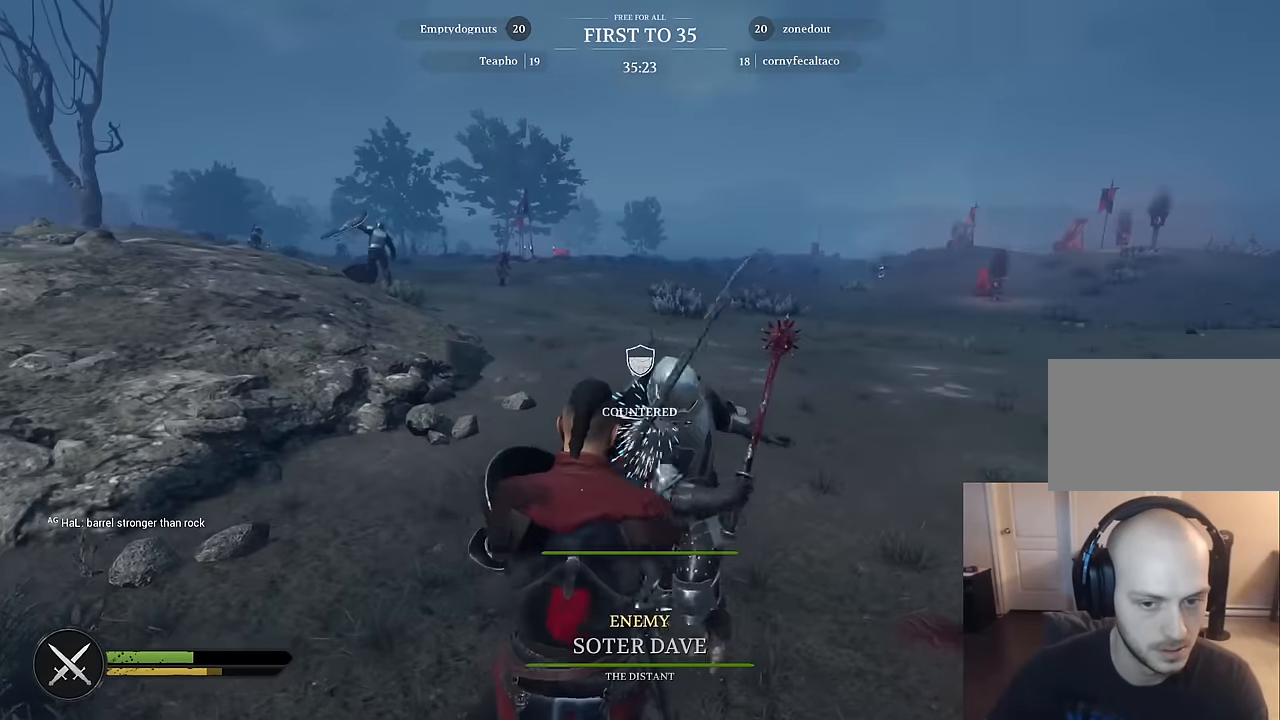
{"keys": ["w"], "mouse": [], "mouse_move": "right", "events": [[84, "a", "up"], [134, "a", "down"], [217, "s", "up"], [317, "w", "down"], [367, "a", "up"], [400, "r", "down"], [500, "r", "up"]]}
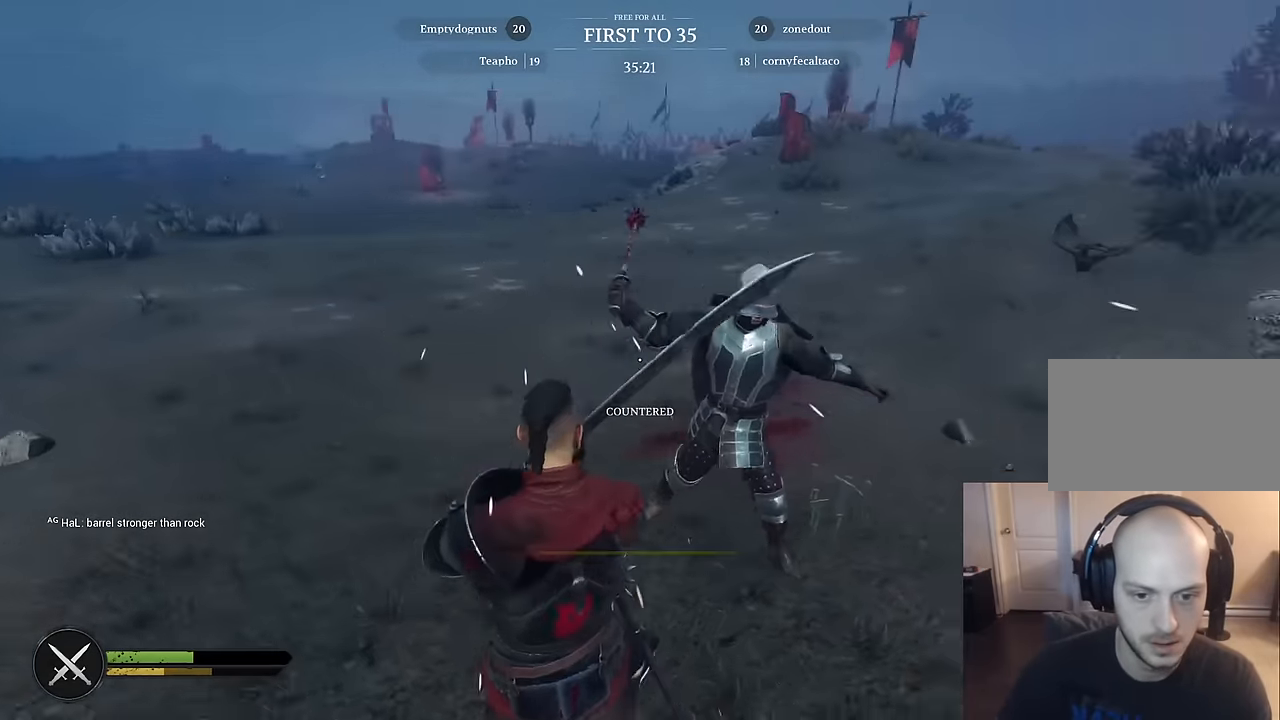
{"keys": ["a", "s"], "mouse": ["right"], "mouse_move": "down", "events": [[50, "a", "down"], [100, "mouse_right", "down"], [184, "w", "up"], [334, "s", "down"]]}
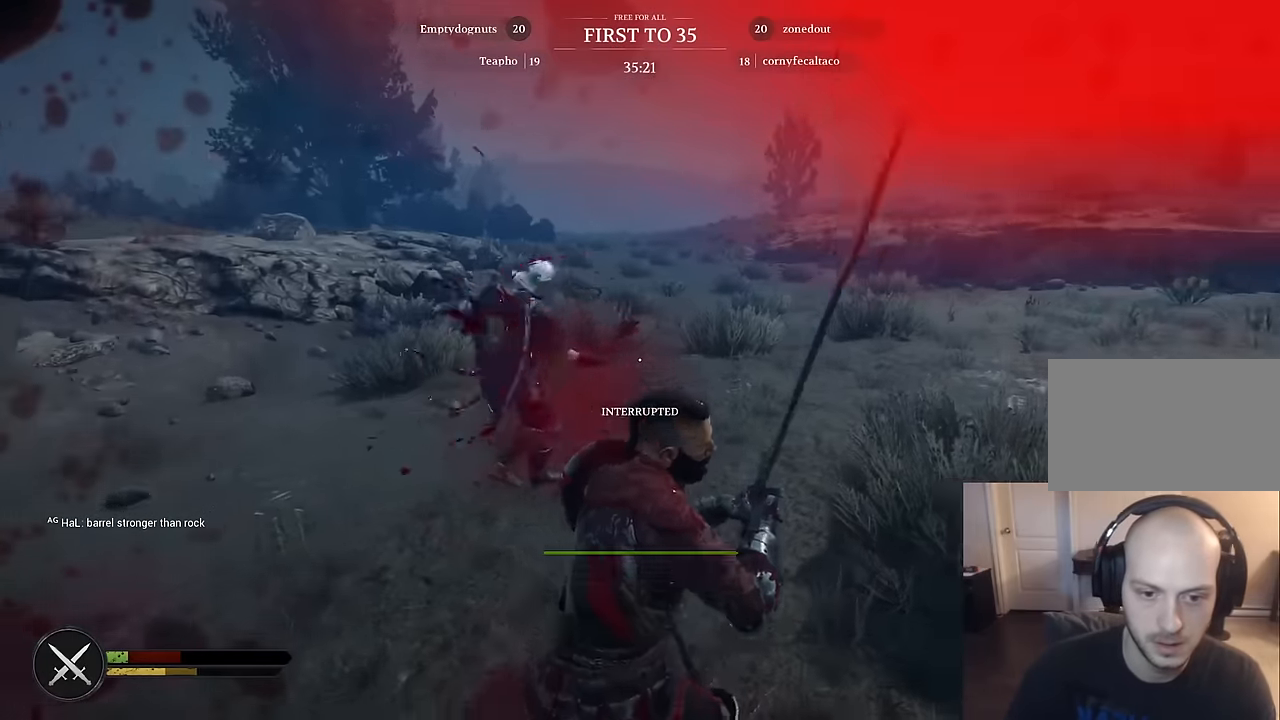
{"keys": ["s"], "mouse": [], "mouse_move": "still", "events": [[17, "mouse_right", "up"], [117, "a", "up"], [250, "a", "down"], [350, "a", "up"]]}
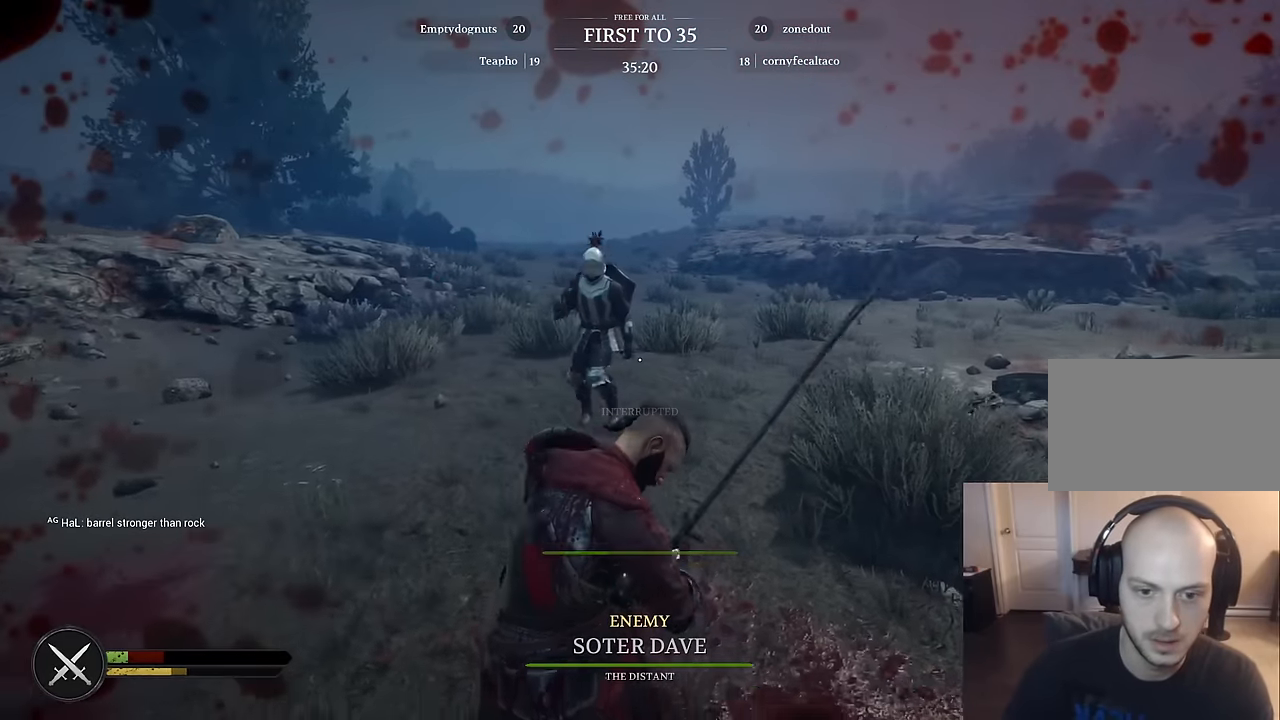
{"keys": ["a", "s"], "mouse": [], "mouse_move": "still", "events": [[500, "a", "down"]]}
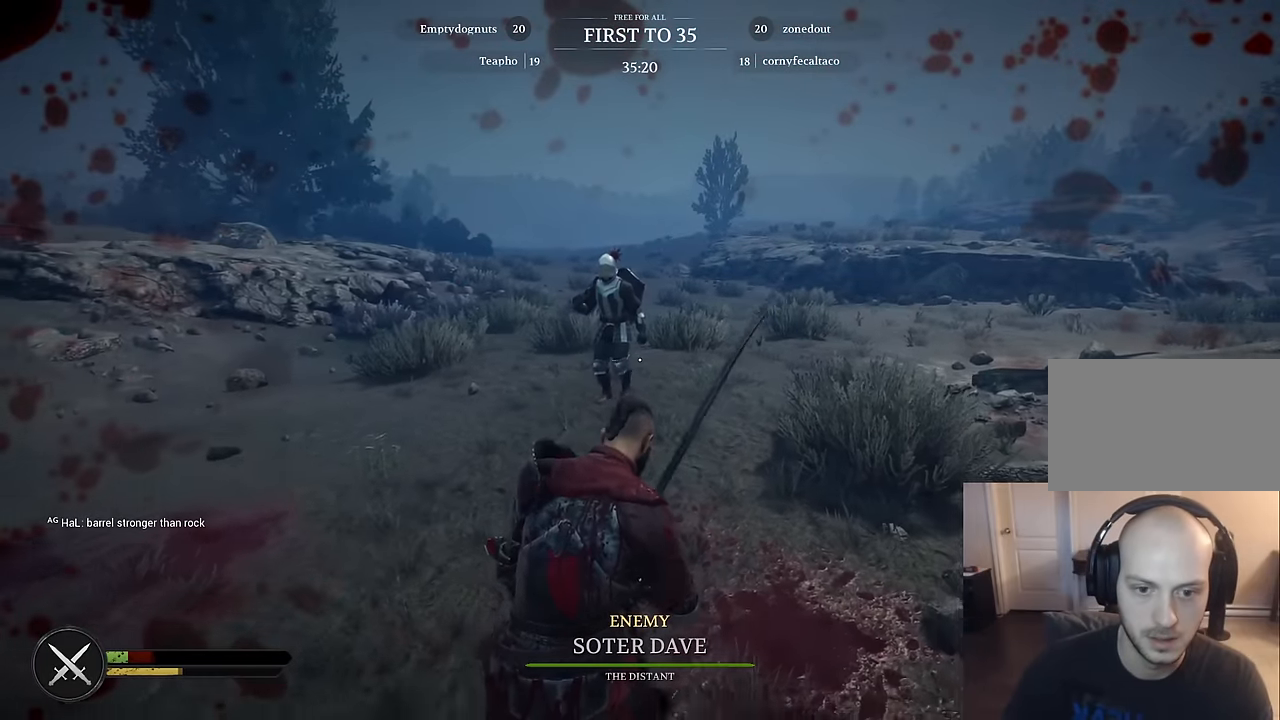
{"keys": ["a", "w"], "mouse": [], "mouse_move": "still", "events": [[184, "s", "up"], [334, "w", "down"]]}
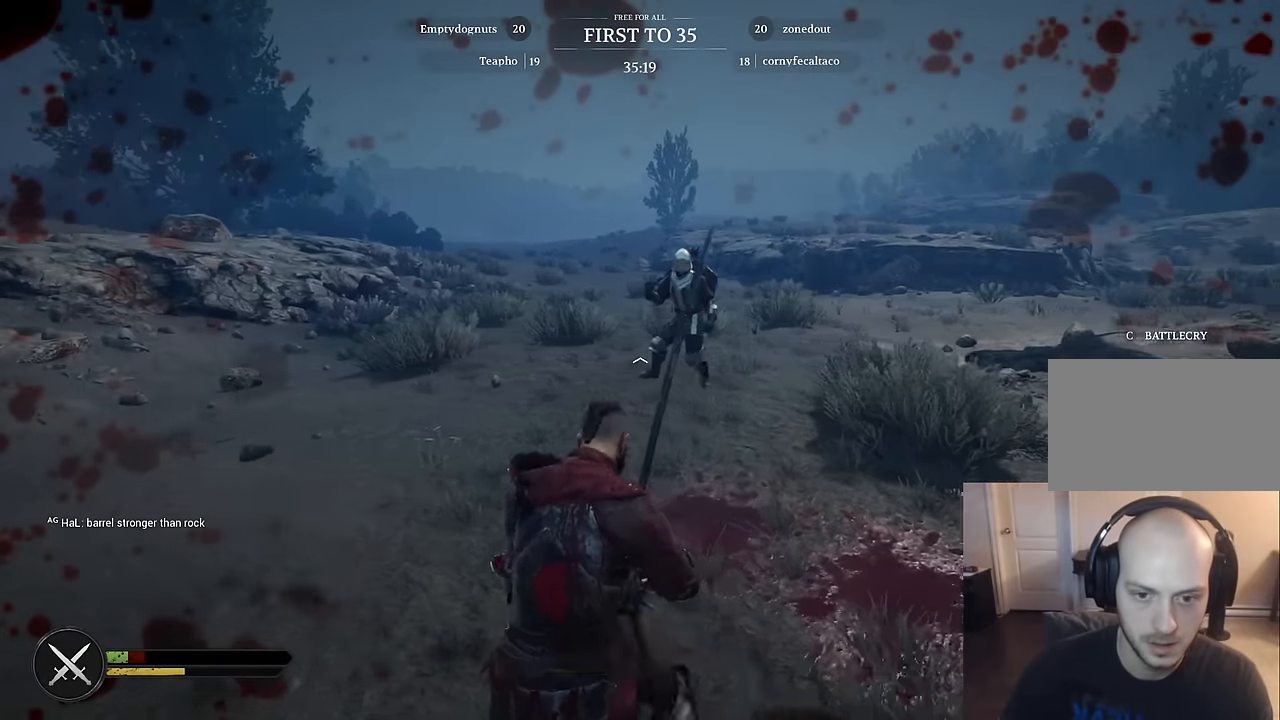
{"keys": ["w"], "mouse": [], "mouse_move": "still", "events": [[400, "a", "up"]]}
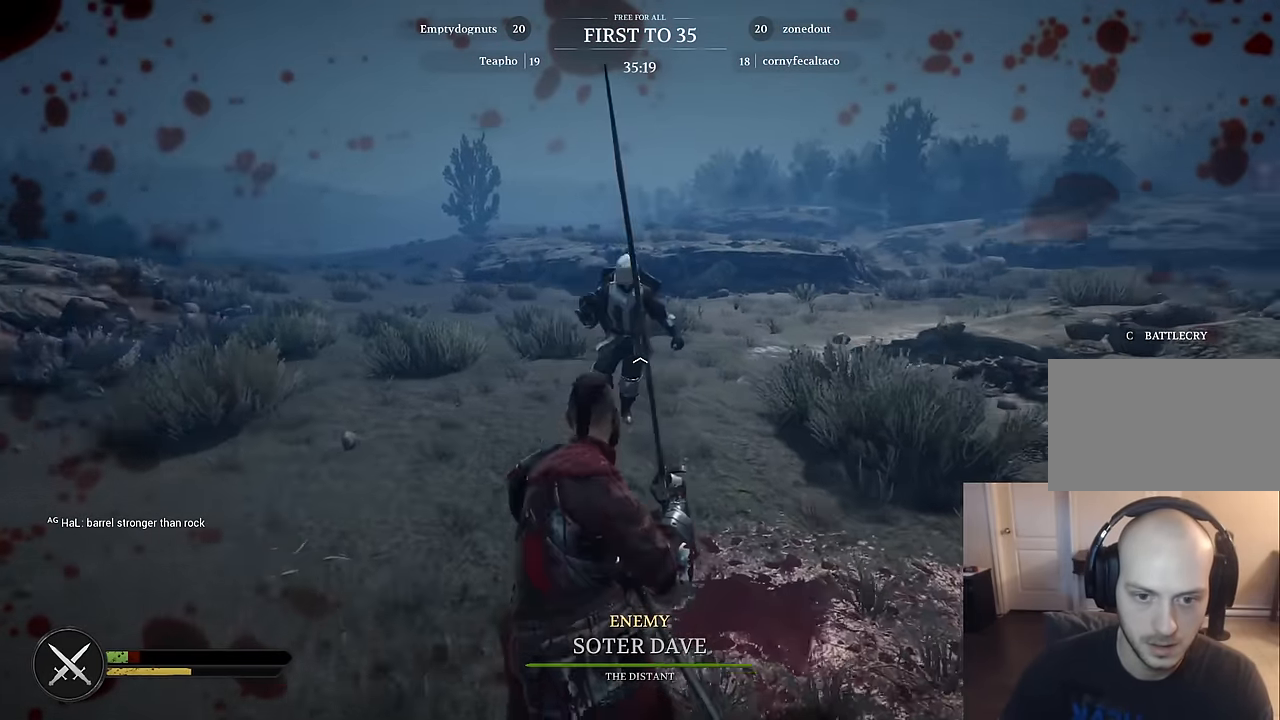
{"keys": ["shift", "w"], "mouse": [], "mouse_move": "left", "events": [[84, "a", "down"], [84, "mouse_left", "down"], [167, "mouse_left", "up"], [217, "a", "up"], [267, "shift", "down"]]}
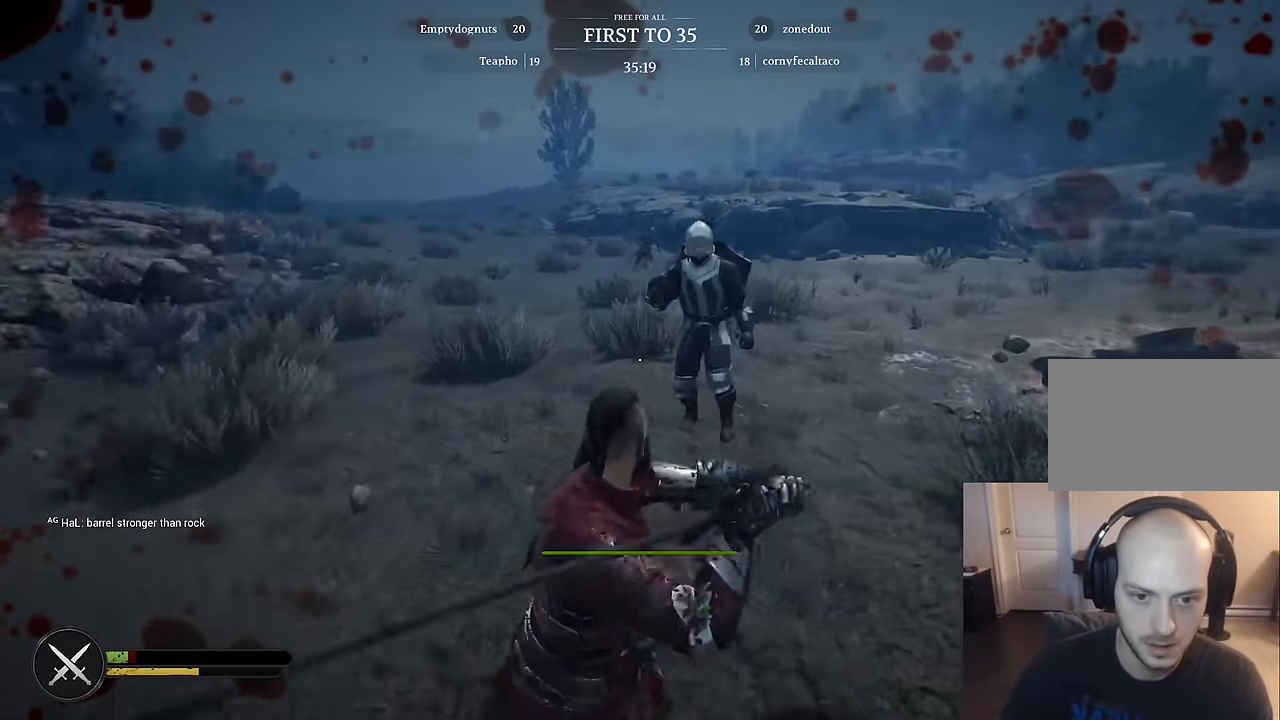
{"keys": ["a", "shift", "w"], "mouse": [], "mouse_move": "down-right", "events": [[467, "a", "down"]]}
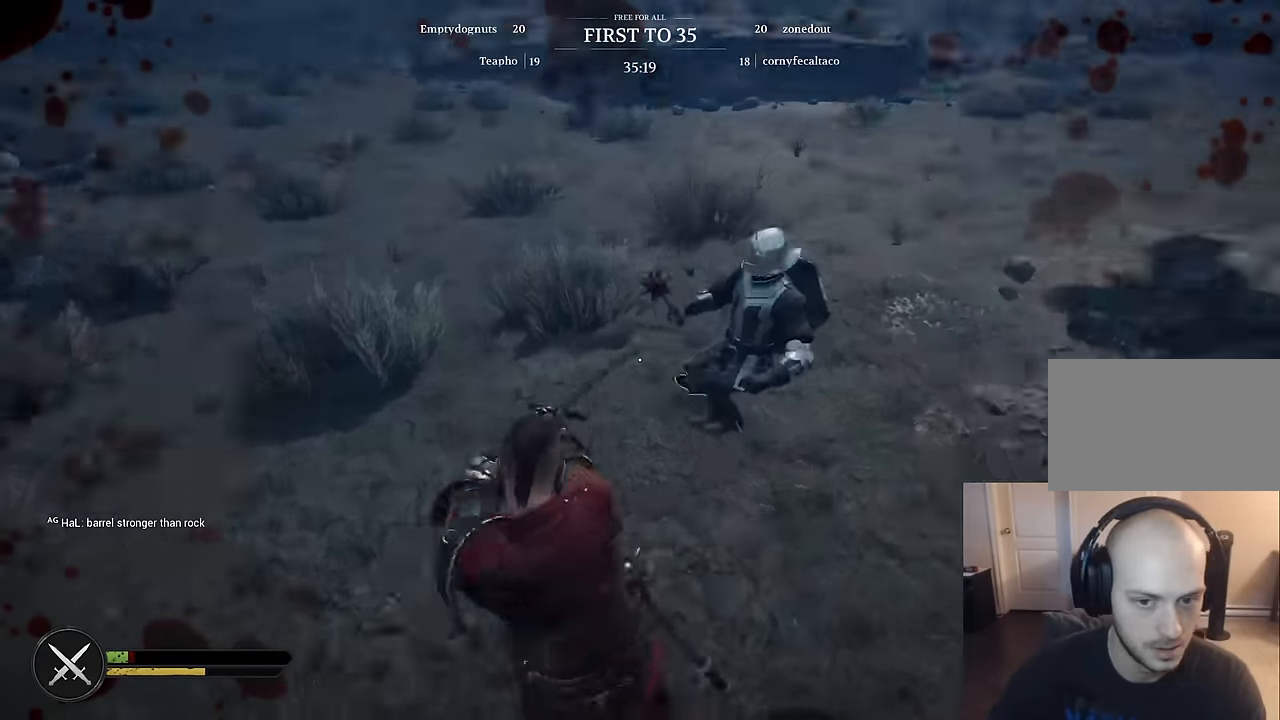
{"keys": ["s"], "mouse": [], "mouse_move": "left", "events": [[17, "shift", "up"], [67, "w", "up"], [150, "s", "down"], [200, "a", "up"]]}
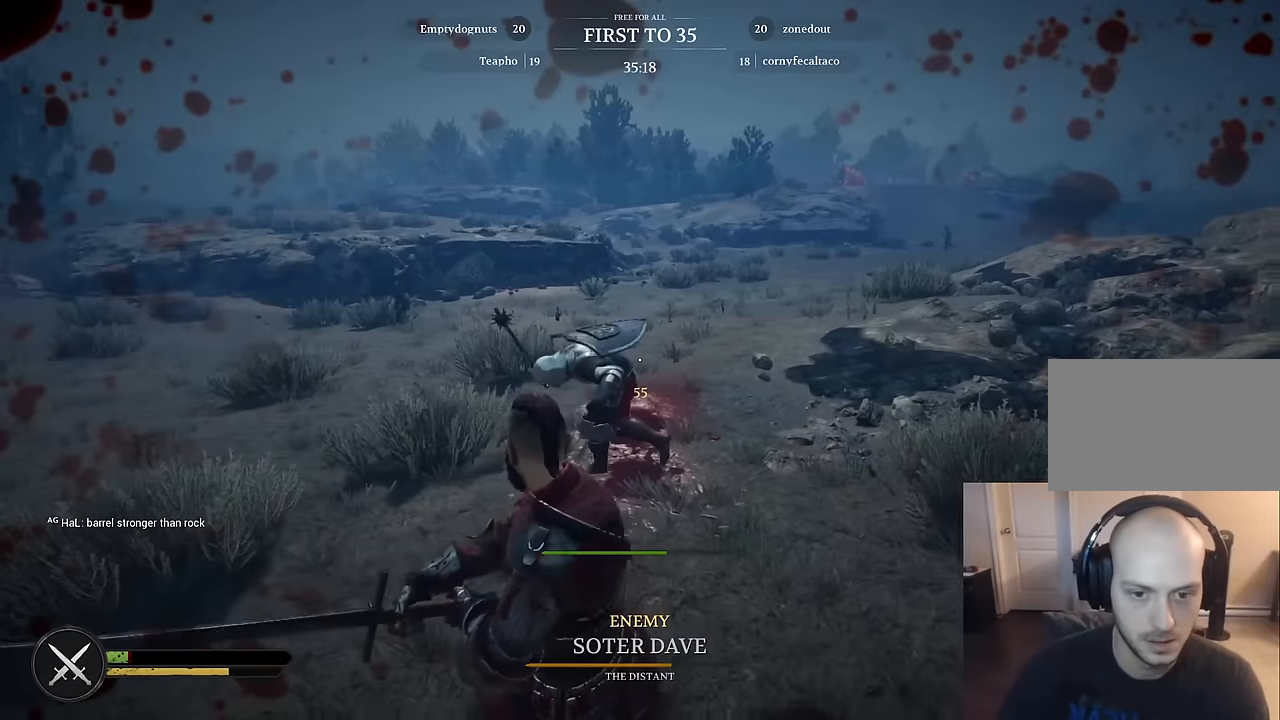
{"keys": ["d", "shift", "w"], "mouse": [], "mouse_move": "down", "events": [[33, "a", "down"], [83, "s", "up"], [217, "shift", "down"], [217, "w", "down"], [267, "mouse_left", "down"], [400, "a", "up"], [400, "mouse_left", "up"], [500, "d", "down"]]}
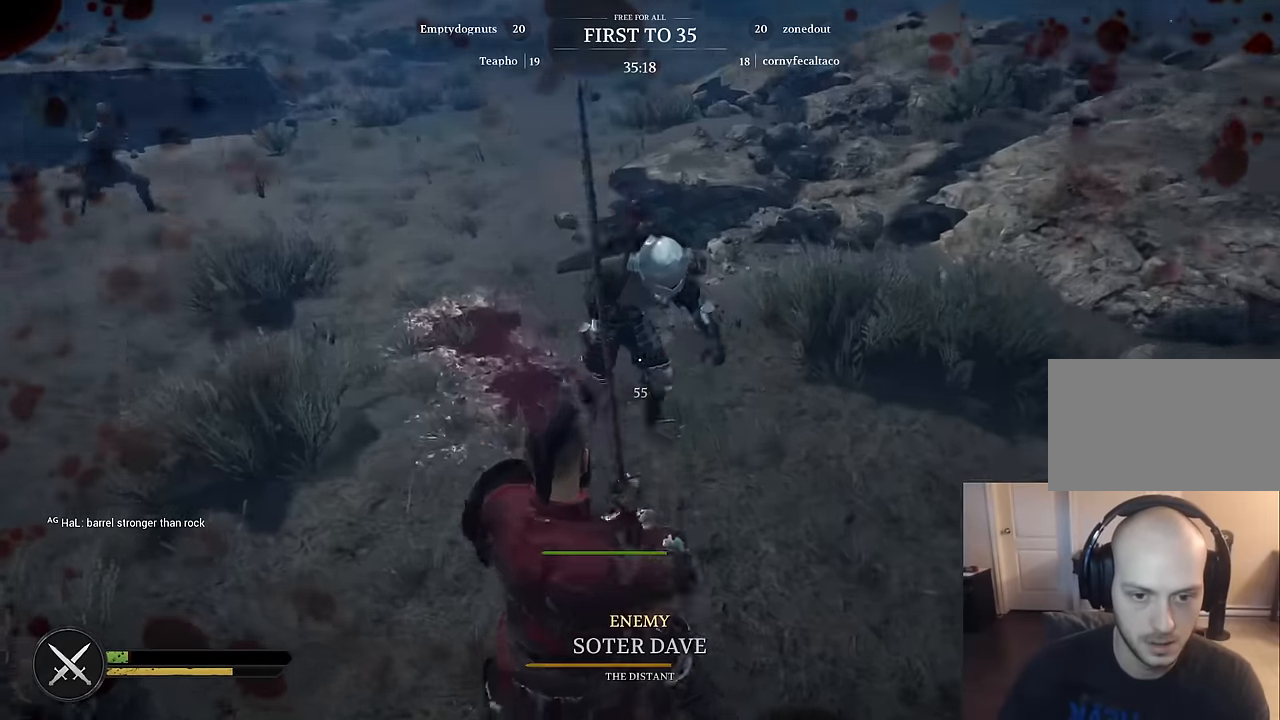
{"keys": ["d", "s"], "mouse": ["left"], "mouse_move": "up", "events": [[150, "shift", "up"], [150, "w", "up"], [283, "s", "down"], [367, "mouse_left", "down"]]}
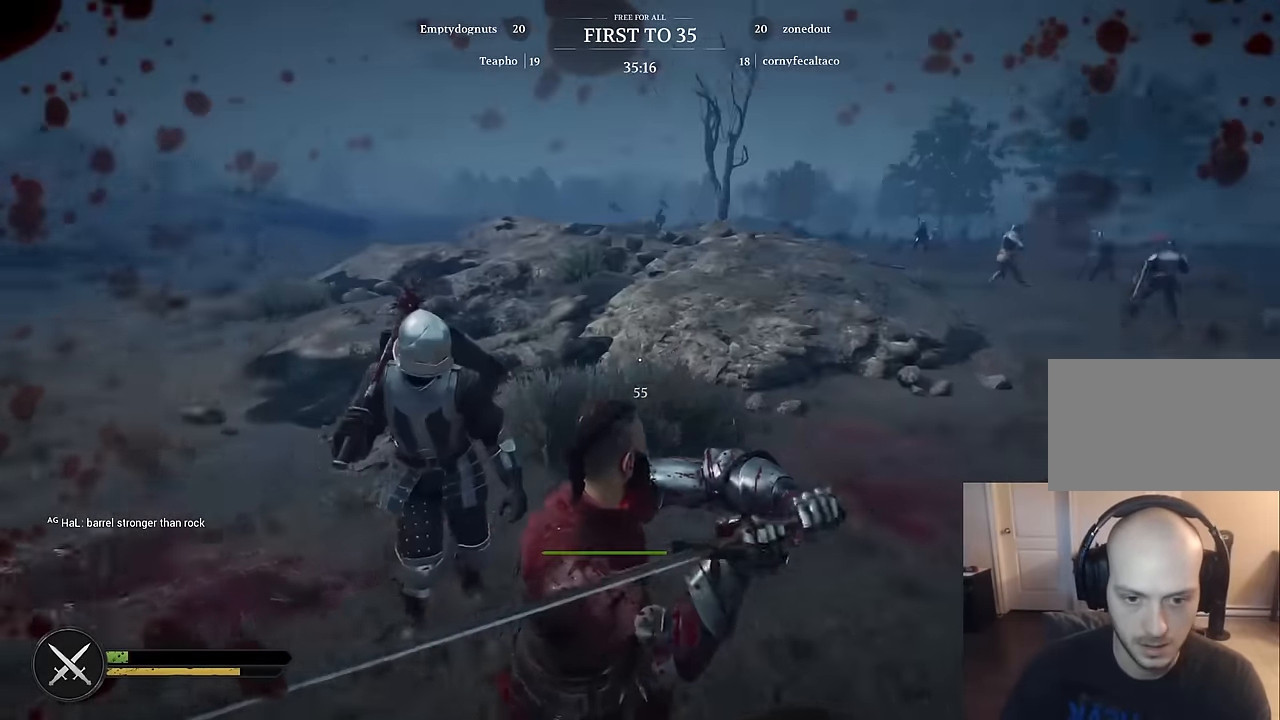
{"keys": ["d", "s"], "mouse": [], "mouse_move": "down", "events": [[150, "mouse_left", "up"]]}
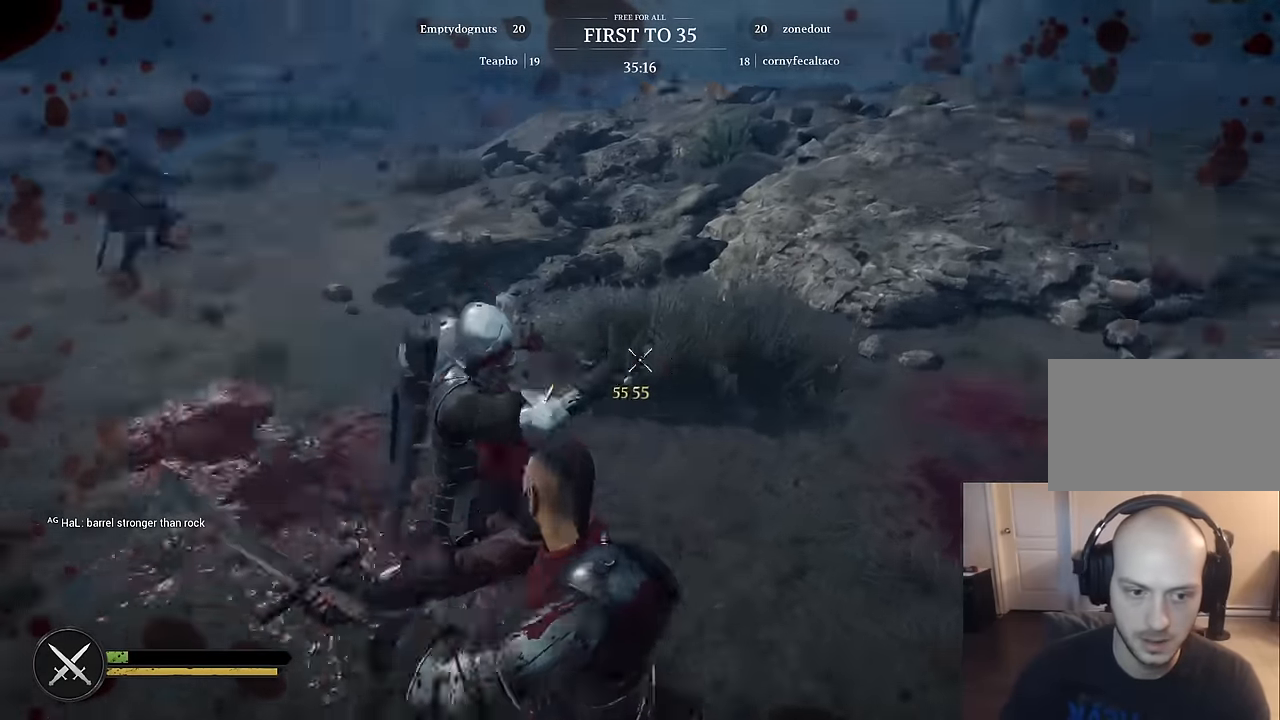
{"keys": ["d", "s"], "mouse": [], "mouse_move": "up-left", "events": []}
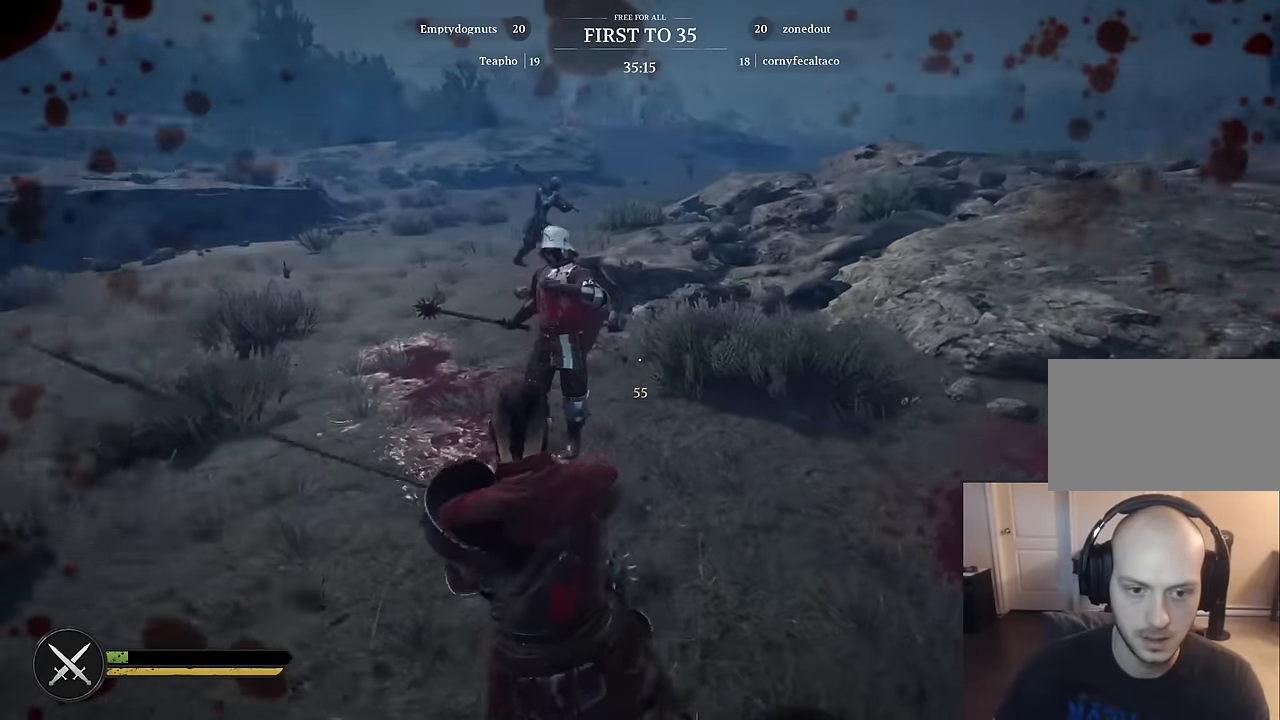
{"keys": ["r", "shift", "w"], "mouse": [], "mouse_move": "down", "events": [[100, "s", "up"], [183, "shift", "down"], [183, "w", "down"], [233, "d", "up"], [233, "mouse_left", "down"], [283, "mouse_left", "up"], [417, "r", "down"]]}
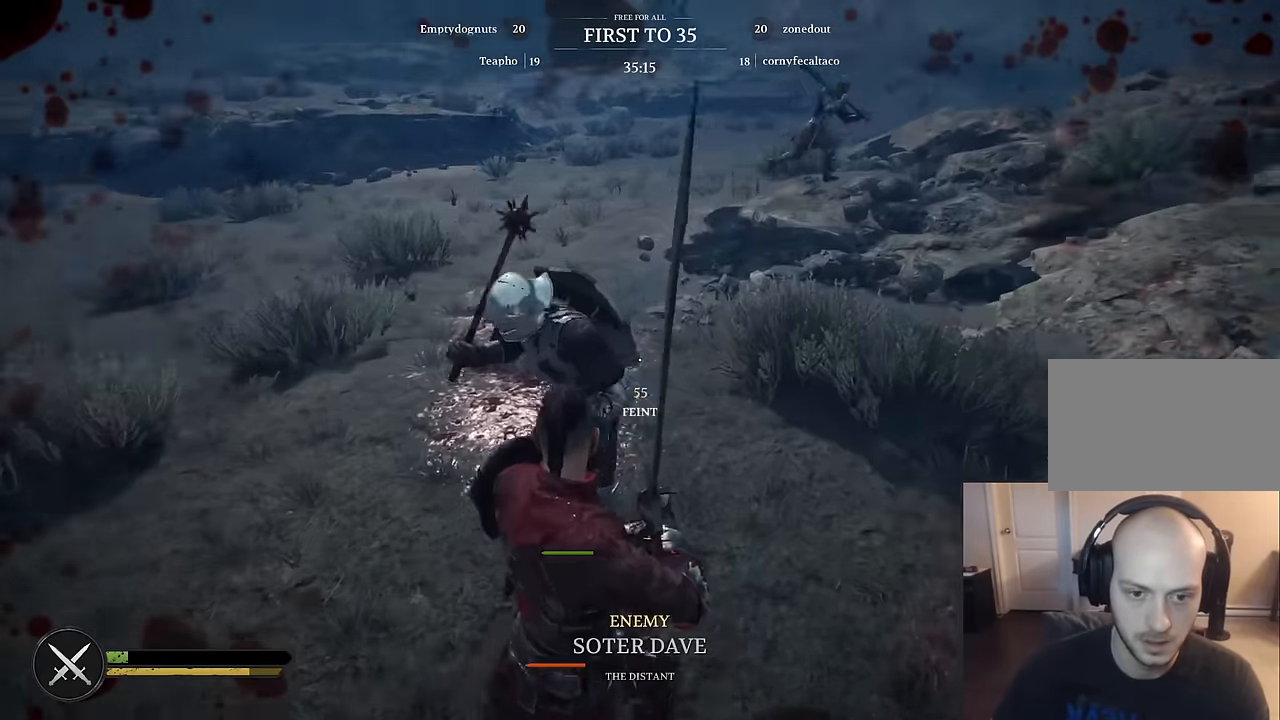
{"keys": ["w"], "mouse": [], "mouse_move": "still", "events": [[17, "r", "up"], [67, "a", "down"], [150, "shift", "up"], [150, "w", "up"], [400, "mouse_left", "down"], [400, "w", "down"], [433, "a", "up"], [483, "mouse_left", "up"]]}
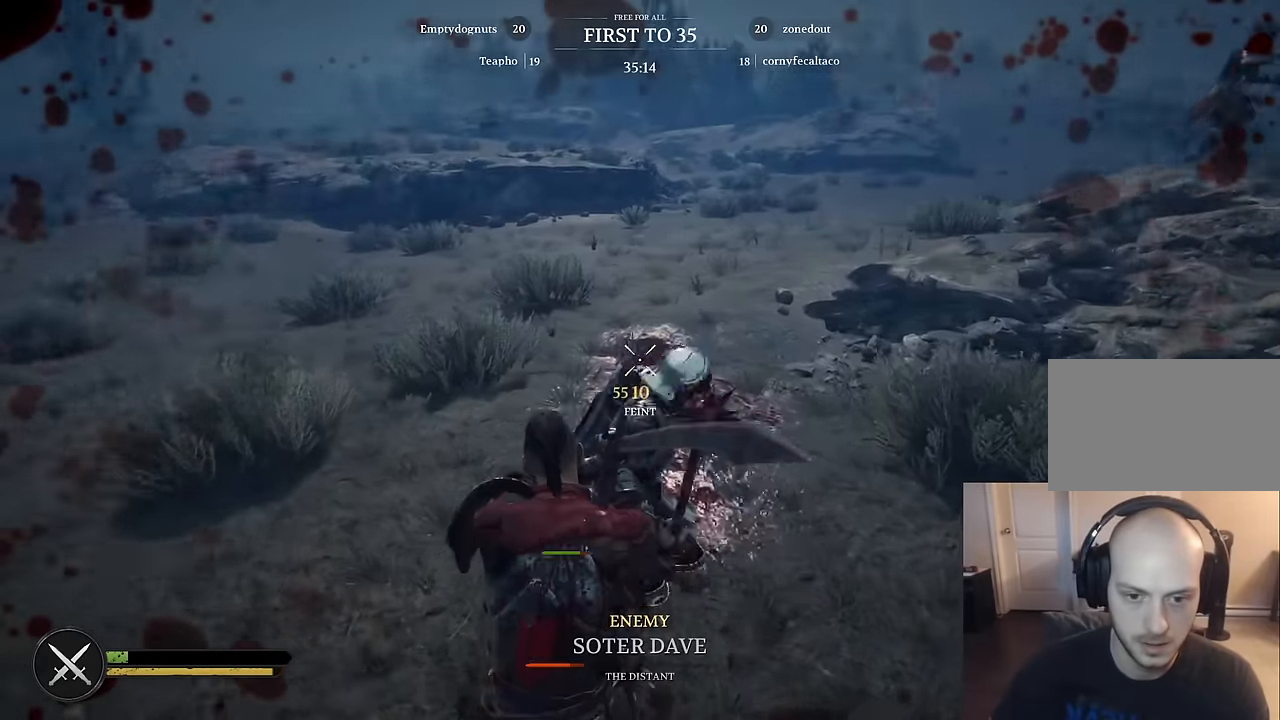
{"keys": ["d", "w"], "mouse": [], "mouse_move": "still", "events": [[83, "mouse_left", "down"], [167, "mouse_left", "up"], [267, "mouse_left", "down"], [317, "mouse_left", "up"], [400, "shift", "down"], [450, "d", "down"], [450, "shift", "up"]]}
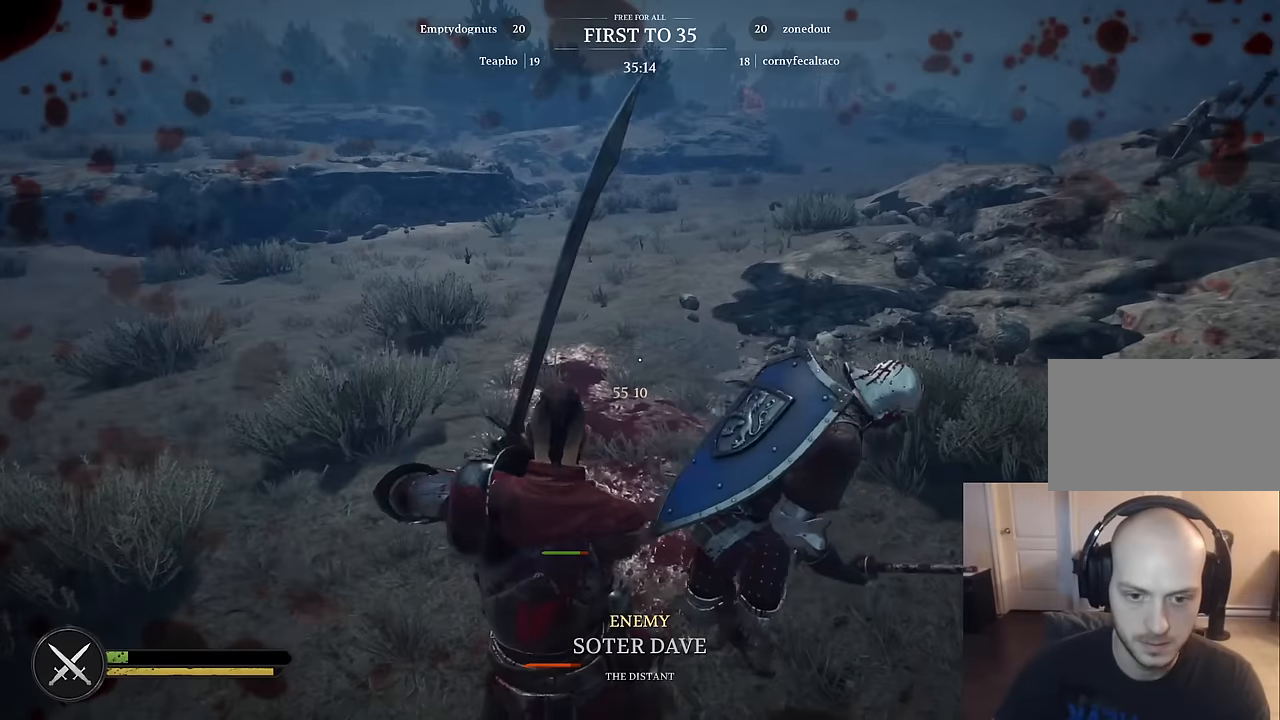
{"keys": ["d", "s"], "mouse": [], "mouse_move": "up", "events": [[50, "w", "up"], [383, "s", "down"]]}
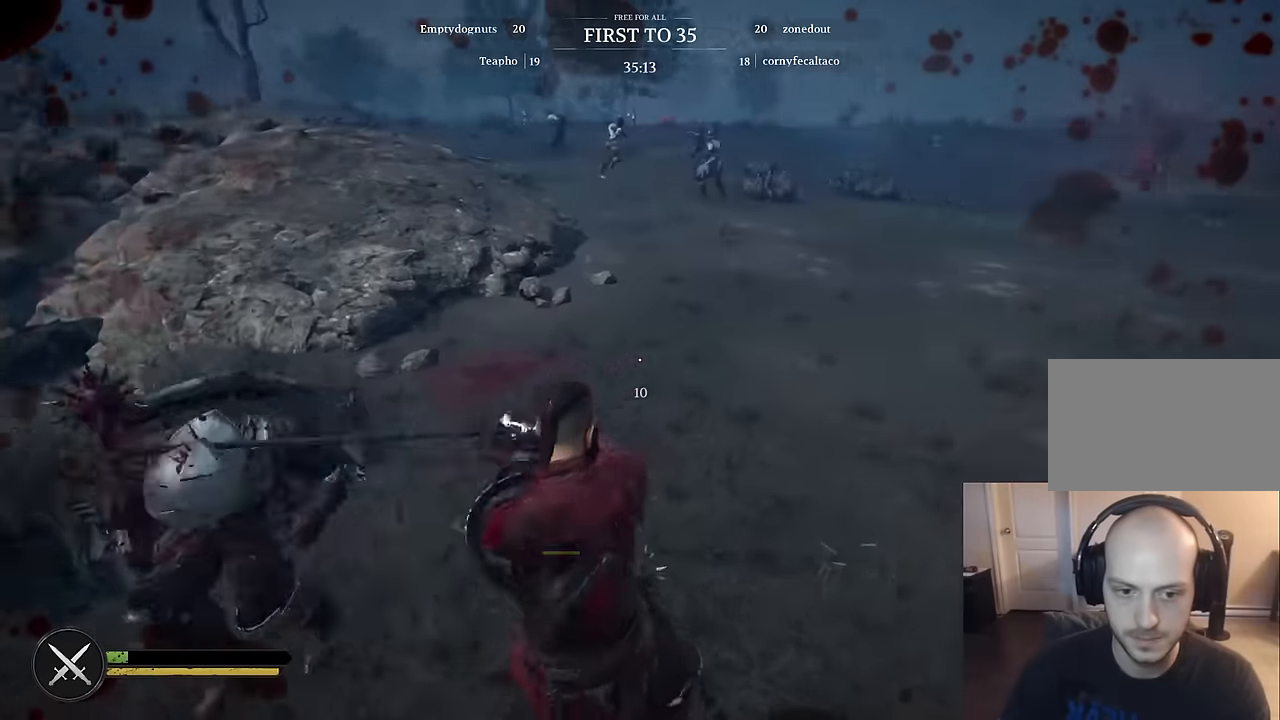
{"keys": ["d"], "mouse": [], "mouse_move": "up", "events": [[150, "mouse_left", "down"], [300, "mouse_left", "up"], [350, "mouse_left", "down"], [433, "mouse_left", "up"], [433, "s", "up"]]}
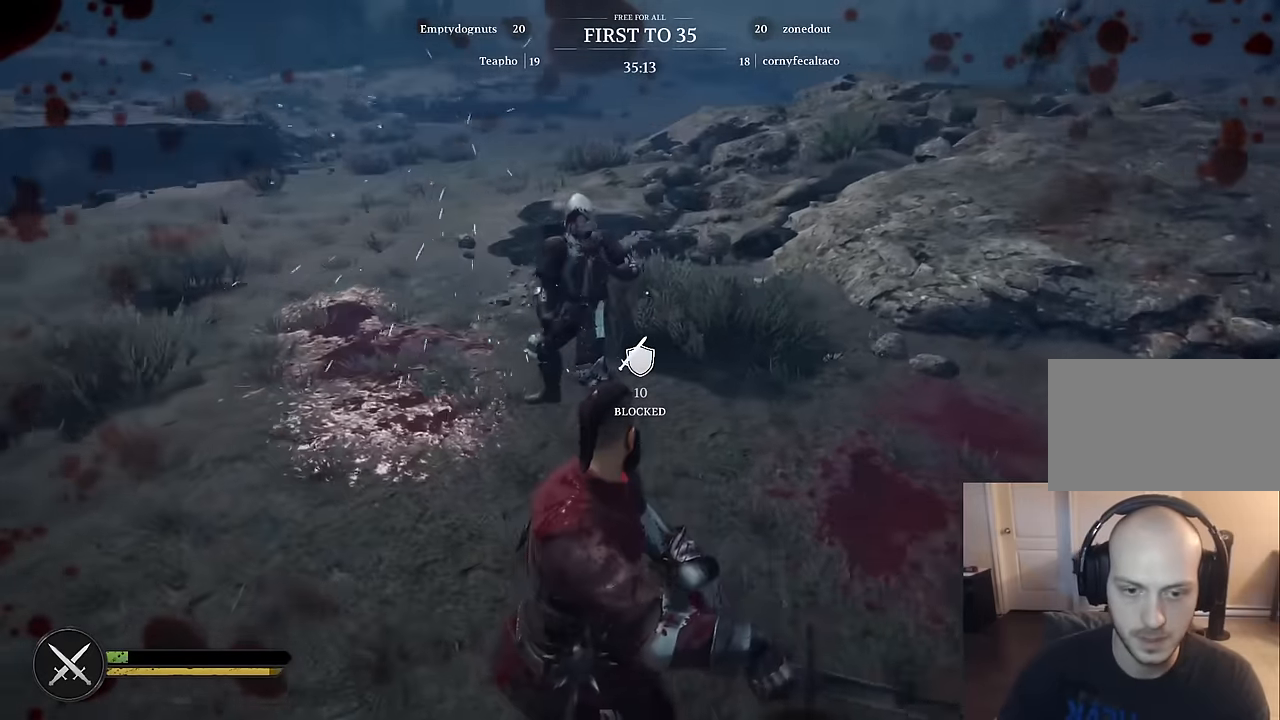
{"keys": ["a", "d", "s"], "mouse": ["right"], "mouse_move": "up", "events": [[33, "mouse_left", "down"], [133, "mouse_left", "up"], [167, "mouse_left", "down"], [267, "mouse_left", "up"], [450, "a", "down"], [450, "mouse_right", "down"], [500, "s", "down"]]}
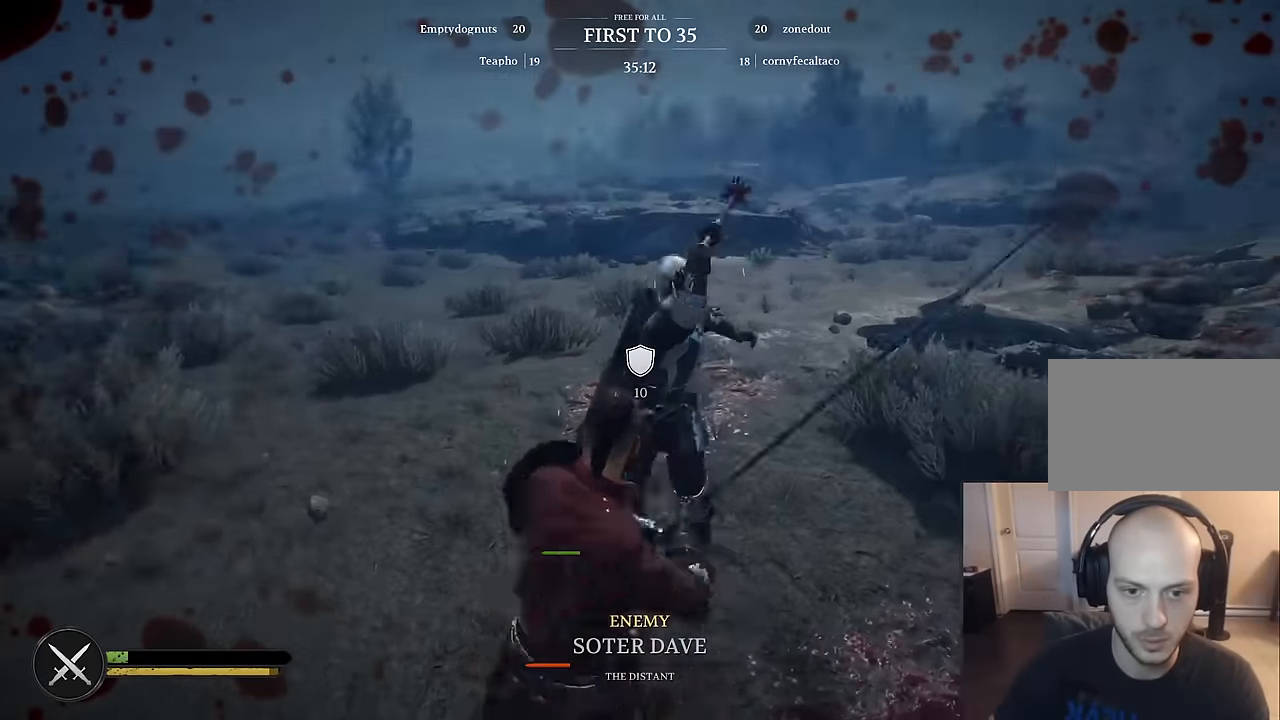
{"keys": ["d"], "mouse": ["right"], "mouse_move": "down-left", "events": [[233, "mouse_wheel", "down"], [283, "a", "up"], [283, "mouse_wheel", "up"], [383, "s", "up"]]}
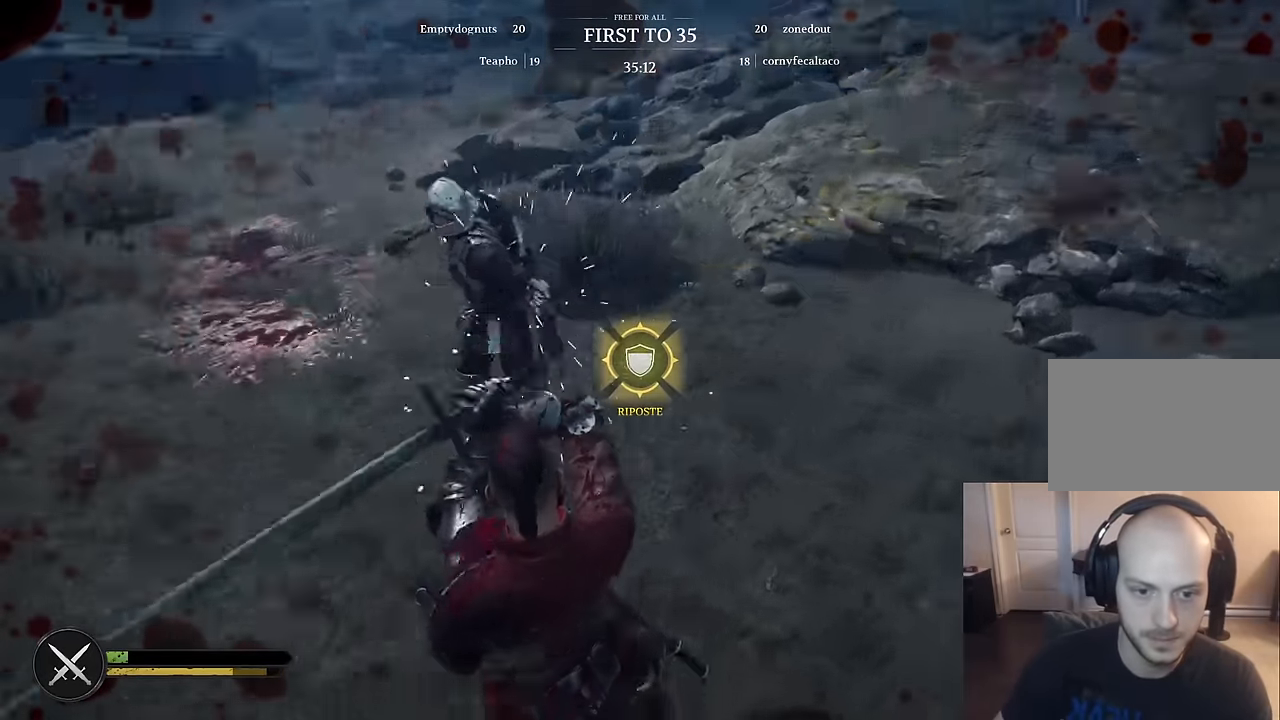
{"keys": ["d"], "mouse": [], "mouse_move": "up-right", "events": [[17, "mouse_right", "up"], [17, "shift", "down"], [17, "w", "down"], [67, "d", "up"], [383, "d", "down"], [383, "shift", "up"], [433, "w", "up"]]}
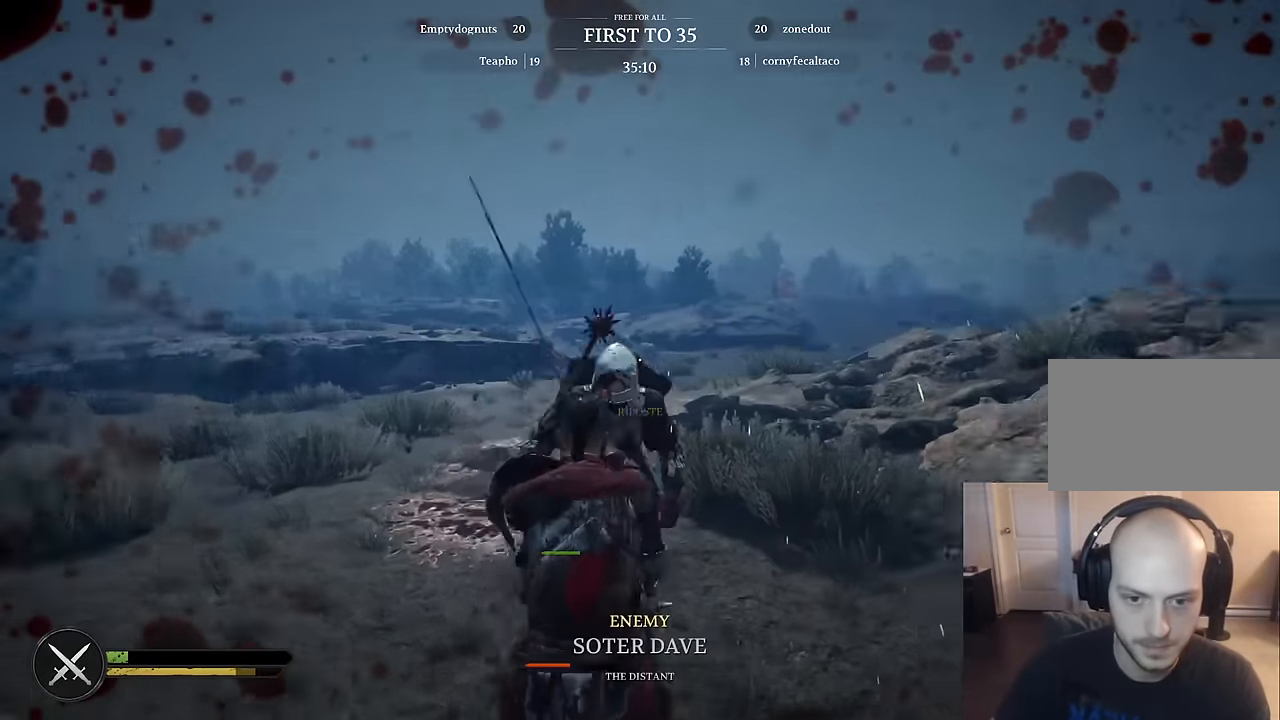
{"keys": ["s"], "mouse": [], "mouse_move": "left", "events": [[133, "s", "down"], [367, "d", "up"]]}
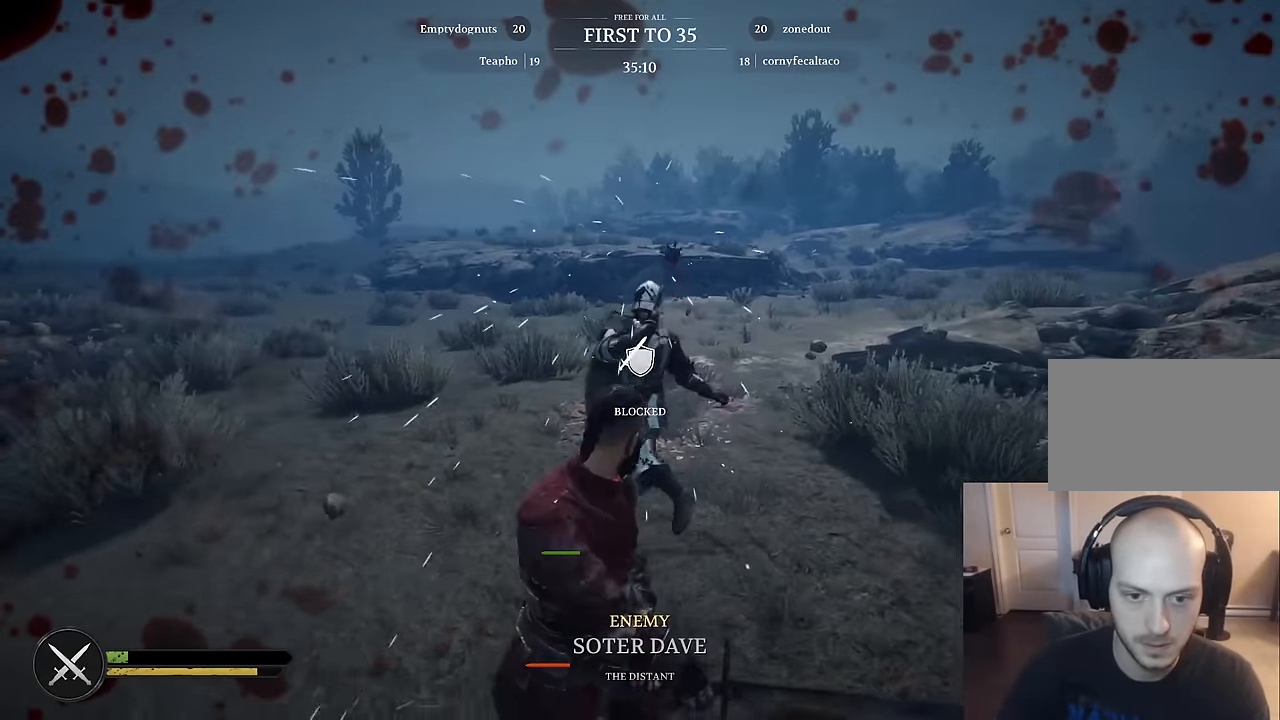
{"keys": ["d", "s"], "mouse": ["right"], "mouse_move": "up-right", "events": [[50, "a", "down"], [283, "a", "up"], [383, "d", "down"], [383, "mouse_right", "down"]]}
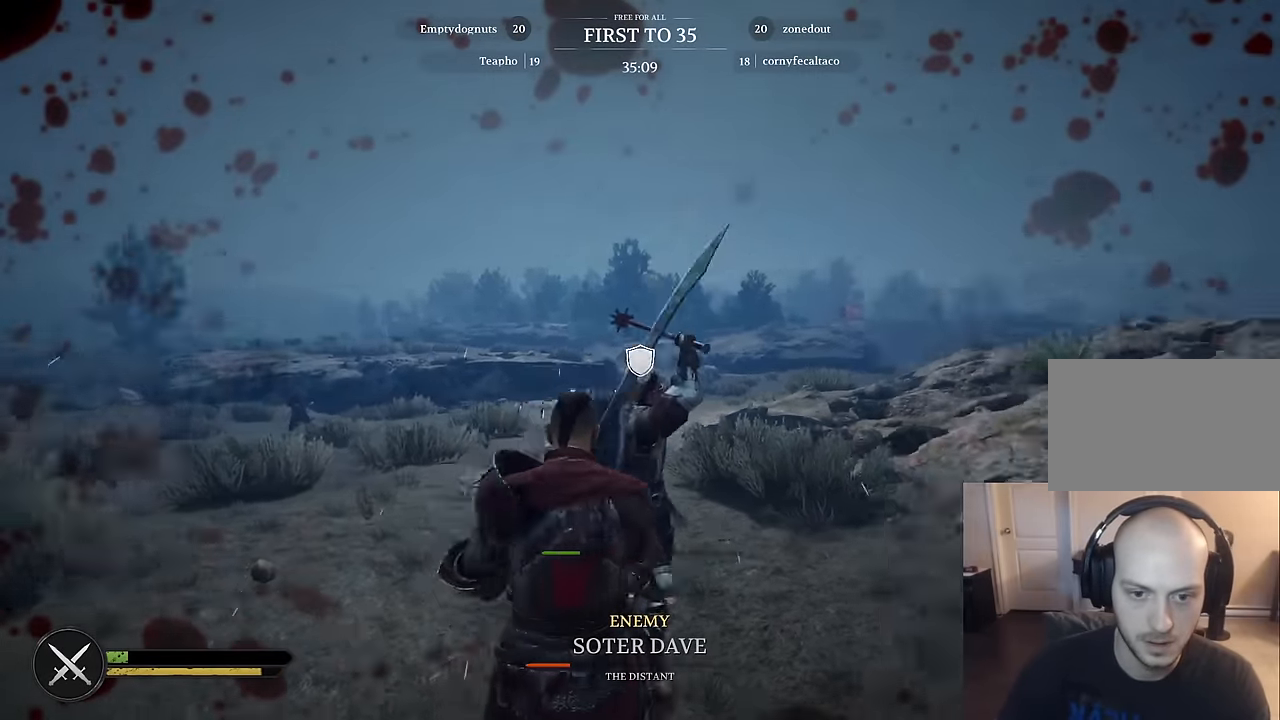
{"keys": ["d"], "mouse": ["right"], "mouse_move": "left", "events": [[300, "s", "up"]]}
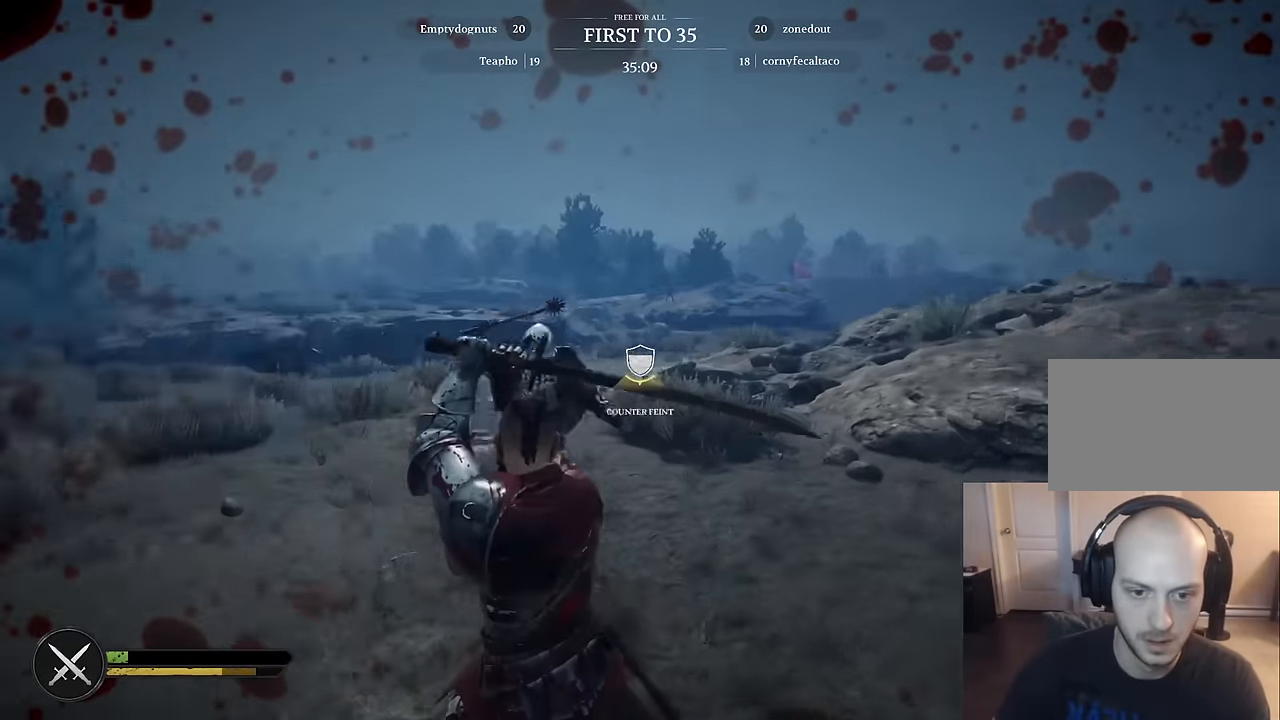
{"keys": ["a"], "mouse": [], "mouse_move": "right", "events": [[83, "a", "down"], [133, "d", "up"], [500, "mouse_right", "up"]]}
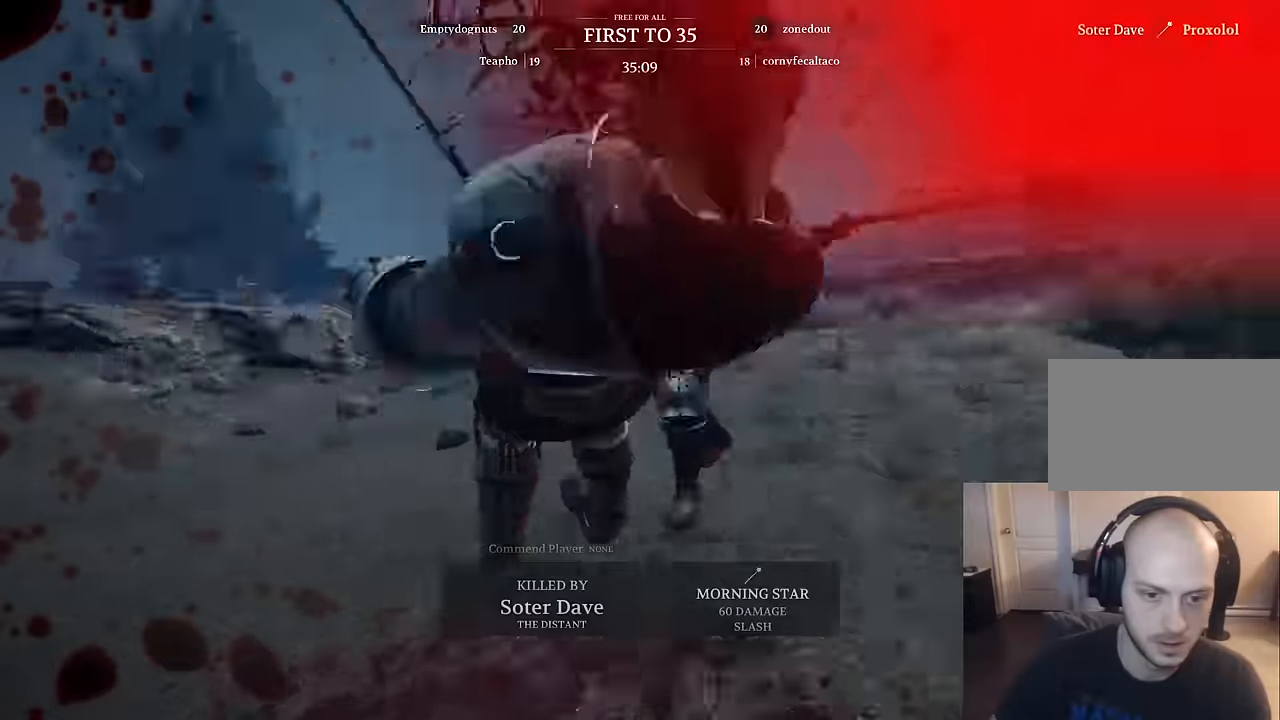
{"keys": [], "mouse": [], "mouse_move": "still", "events": [[133, "a", "up"], [183, "mouse_left", "down"], [333, "mouse_left", "up"]]}